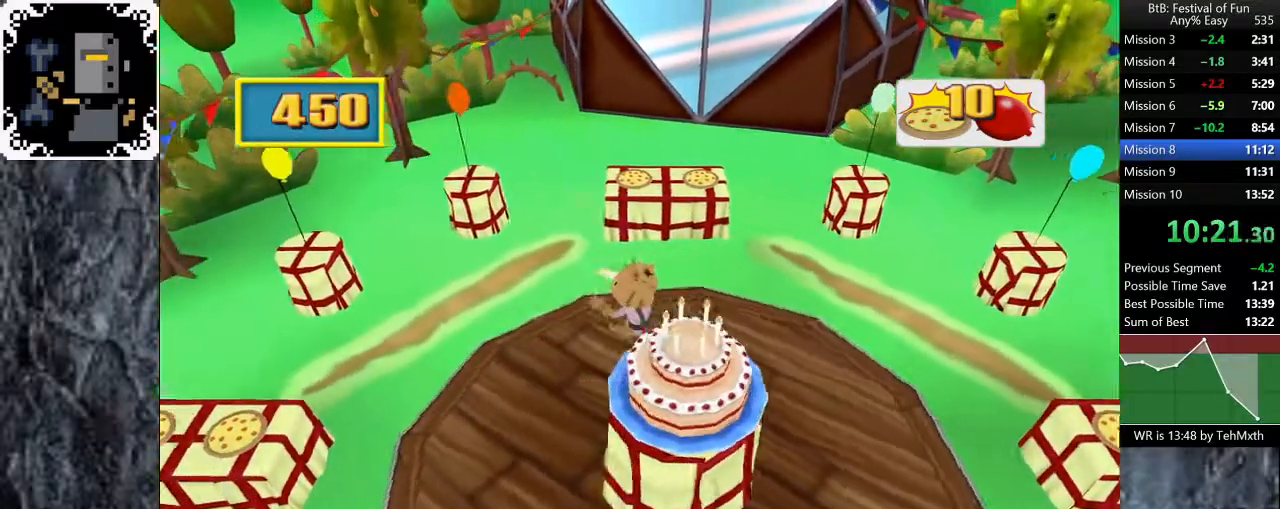
Gameplay with a controller (Xbox layout); each line is a JSON object with the inputs held at the frame after it. "button_events" lists button changes between this image and that frame as [ms after this image, input, new state], when the widget could be followed in between (sticks are given only as held states). Not read: START.
{"buttons": [], "left_stick": "down-left", "right_stick": "center", "button_events": [[383, "A", "down"], [450, "A", "up"]]}
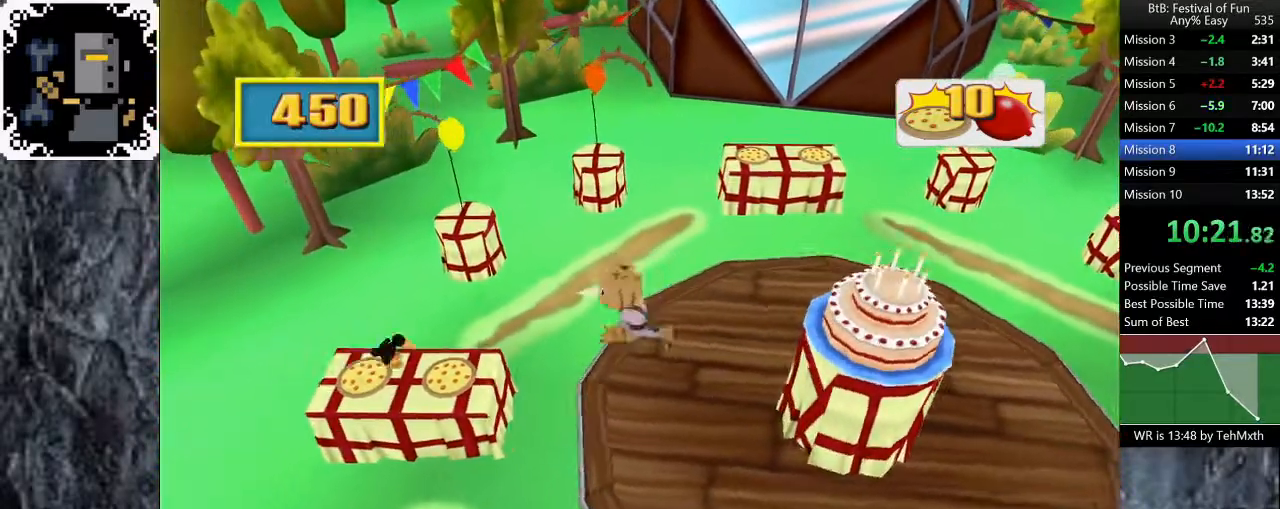
{"buttons": [], "left_stick": "right", "right_stick": "center", "button_events": []}
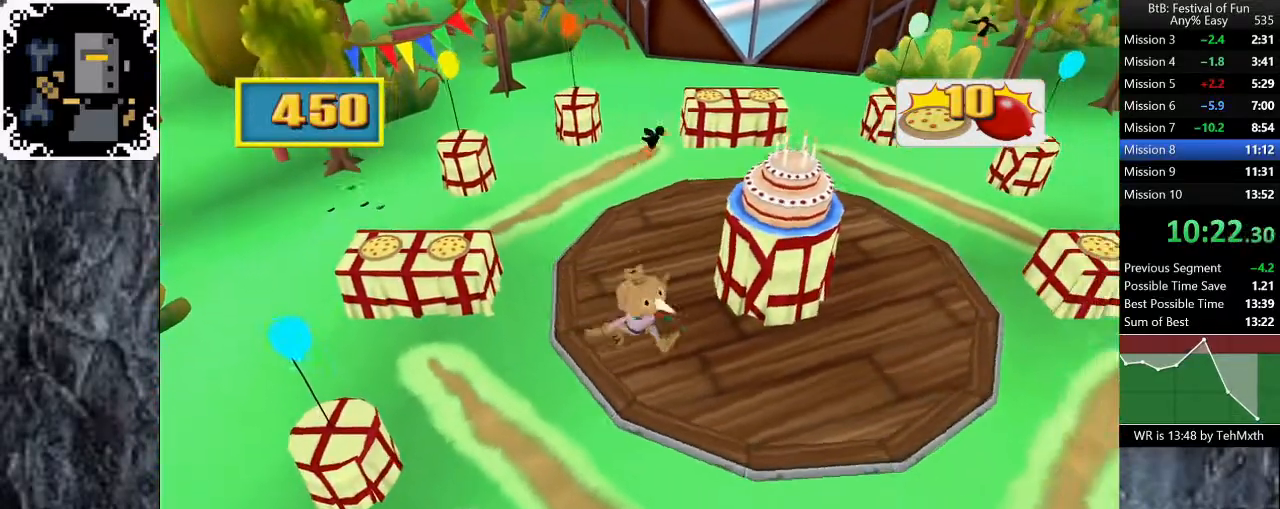
{"buttons": [], "left_stick": "up-right", "right_stick": "center", "button_events": []}
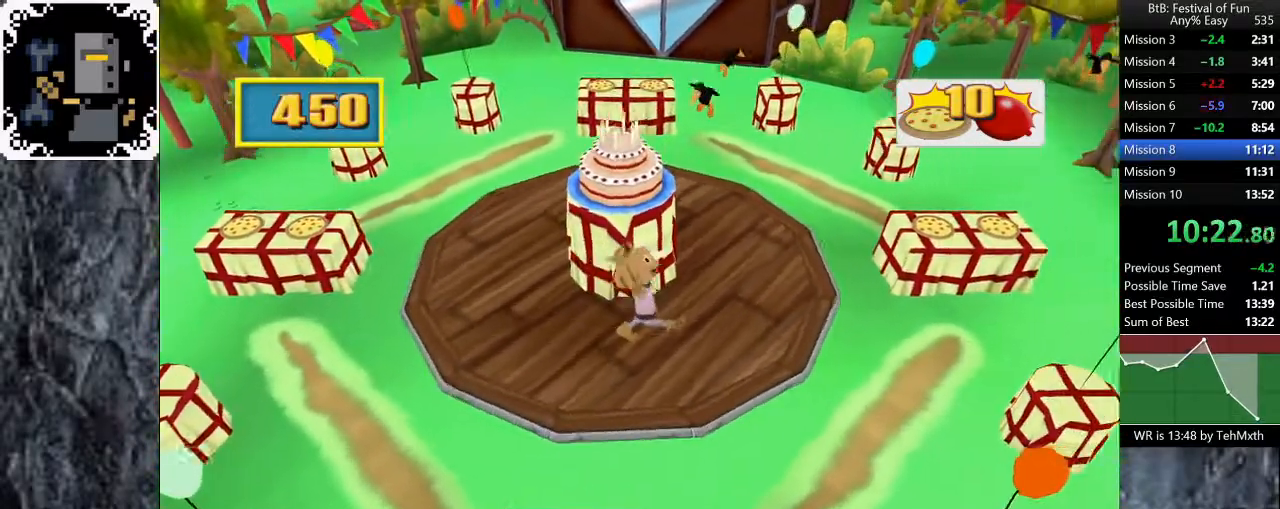
{"buttons": [], "left_stick": "up-right", "right_stick": "center", "button_events": [[250, "A", "down"], [300, "A", "up"], [367, "A", "down"], [450, "A", "up"]]}
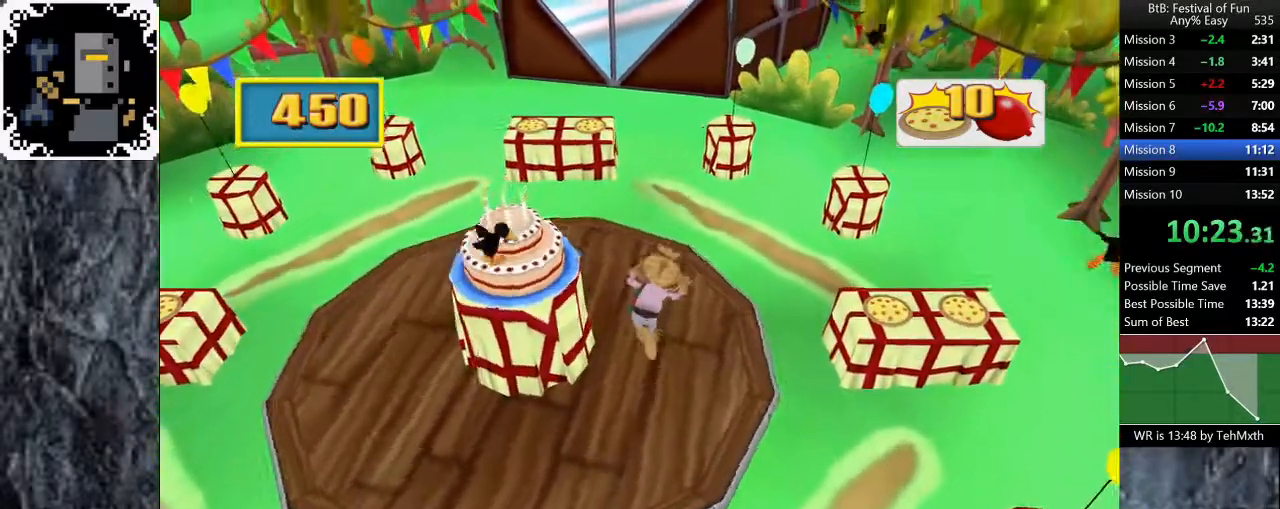
{"buttons": [], "left_stick": "down", "right_stick": "center", "button_events": []}
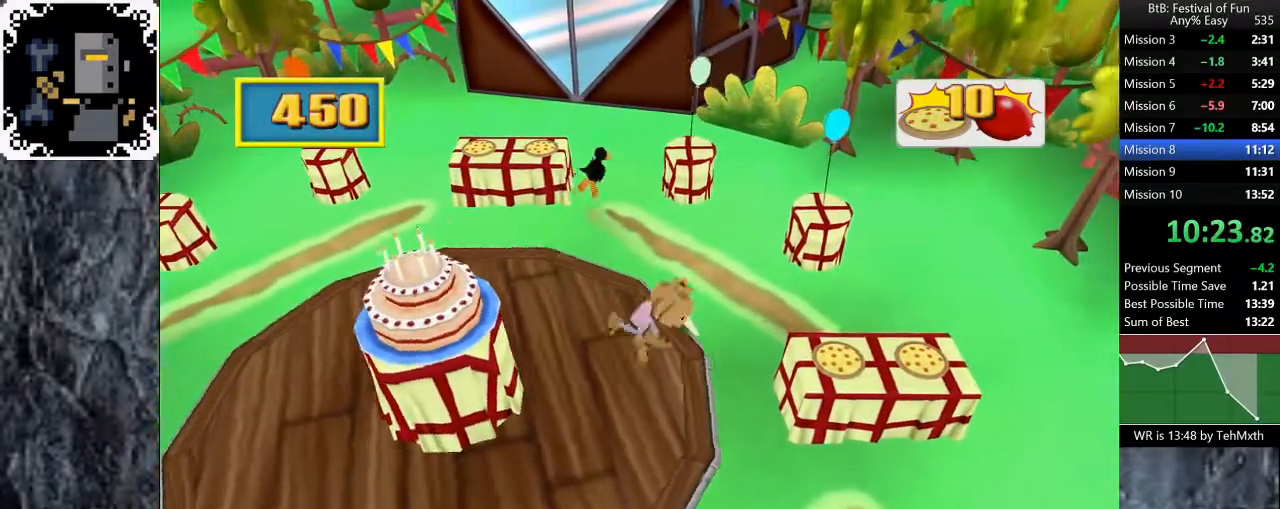
{"buttons": ["A"], "left_stick": "down-right", "right_stick": "center", "button_events": [[500, "A", "down"]]}
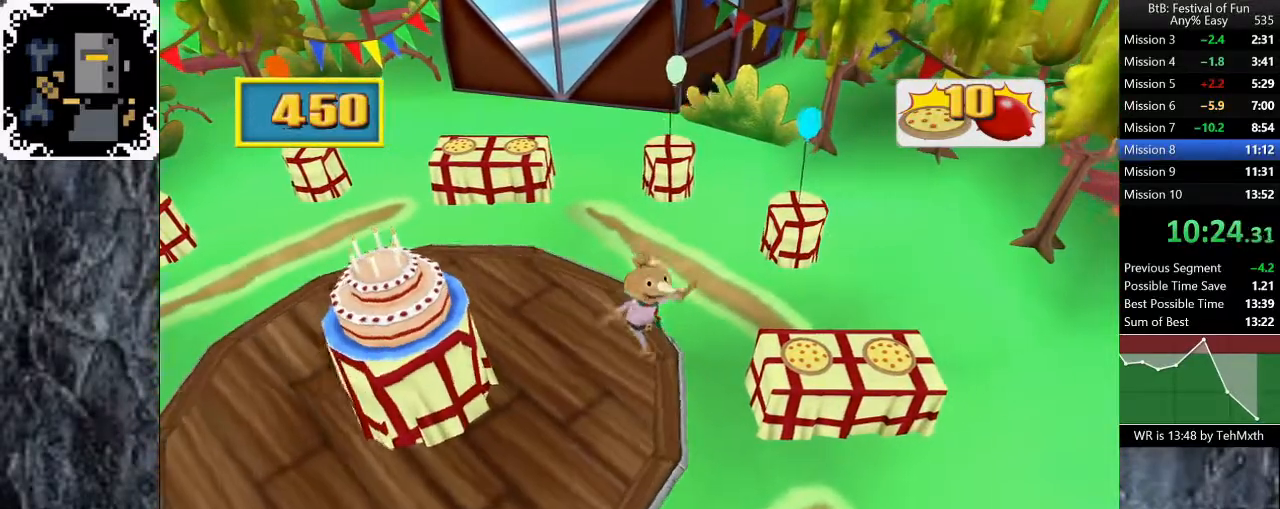
{"buttons": [], "left_stick": "down", "right_stick": "center", "button_events": [[67, "A", "up"], [150, "A", "down"], [200, "A", "up"], [283, "A", "down"], [333, "A", "up"]]}
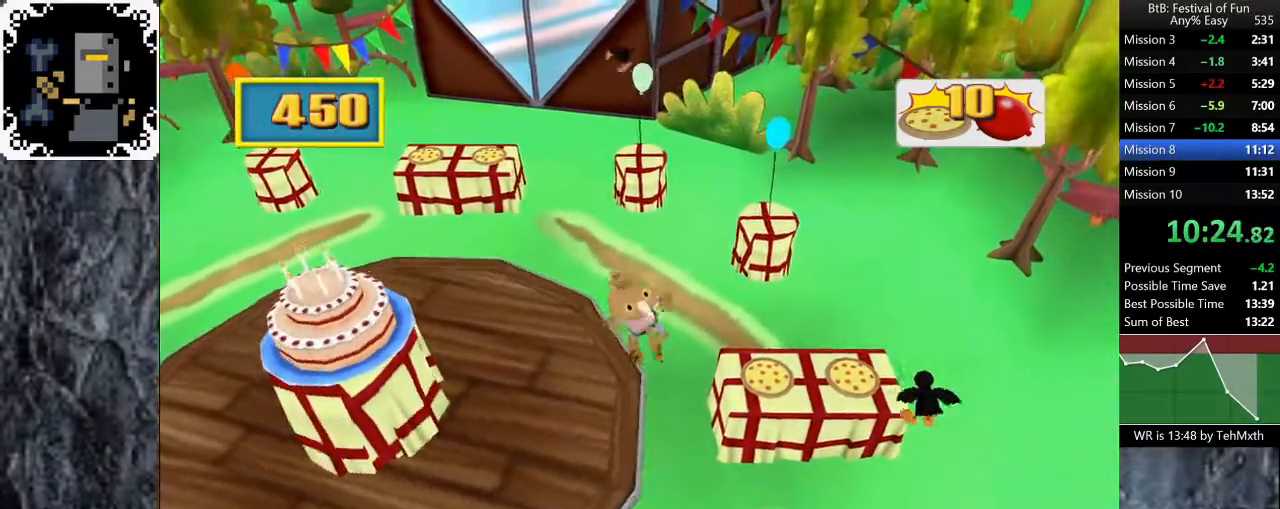
{"buttons": [], "left_stick": "up-left", "right_stick": "center", "button_events": []}
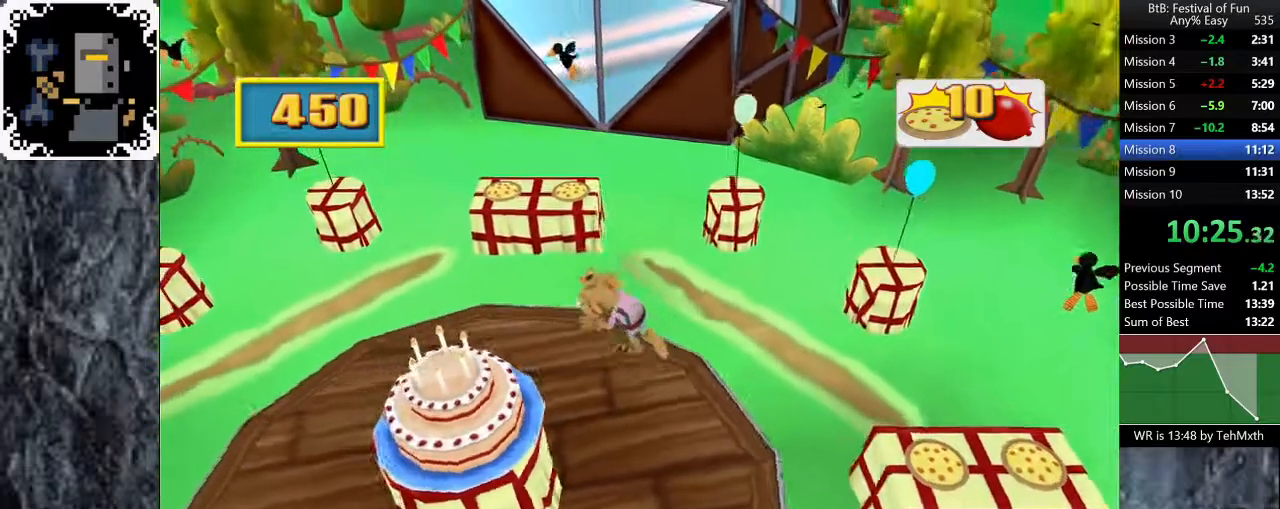
{"buttons": ["A"], "left_stick": "up-left", "right_stick": "center", "button_events": [[333, "A", "down"], [417, "A", "up"], [500, "A", "down"]]}
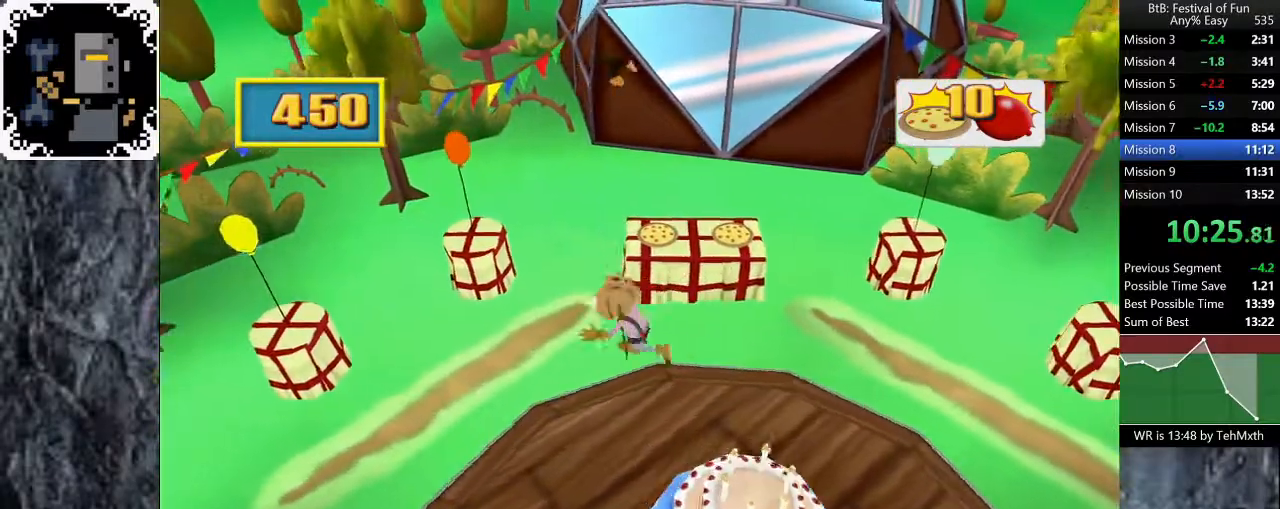
{"buttons": [], "left_stick": "down-left", "right_stick": "center", "button_events": [[67, "A", "up"], [150, "A", "down"], [217, "A", "up"]]}
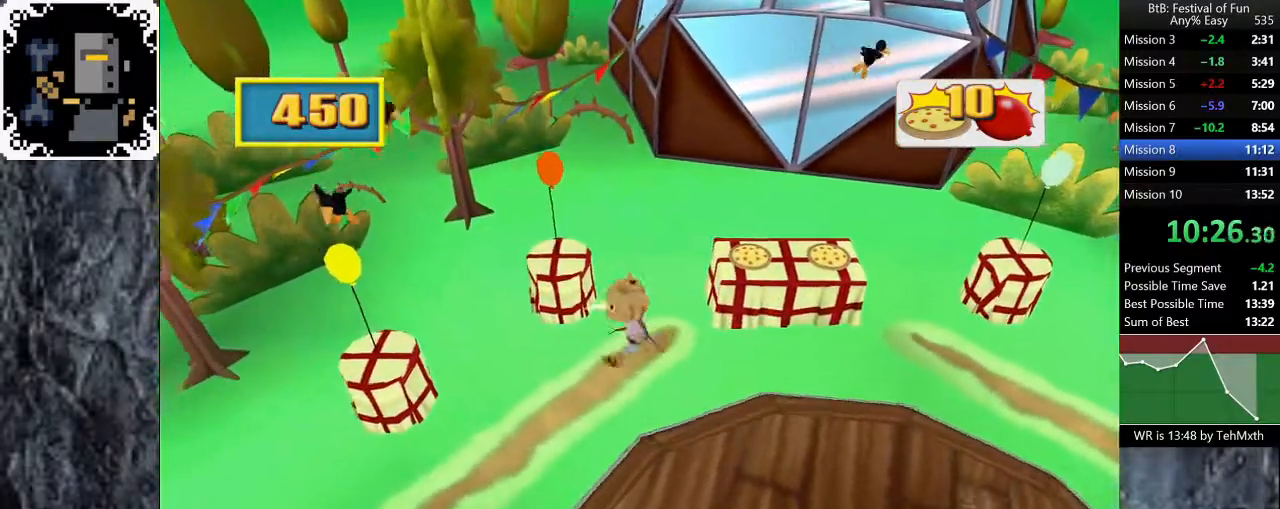
{"buttons": [], "left_stick": "left", "right_stick": "center", "button_events": [[417, "A", "down"], [467, "A", "up"]]}
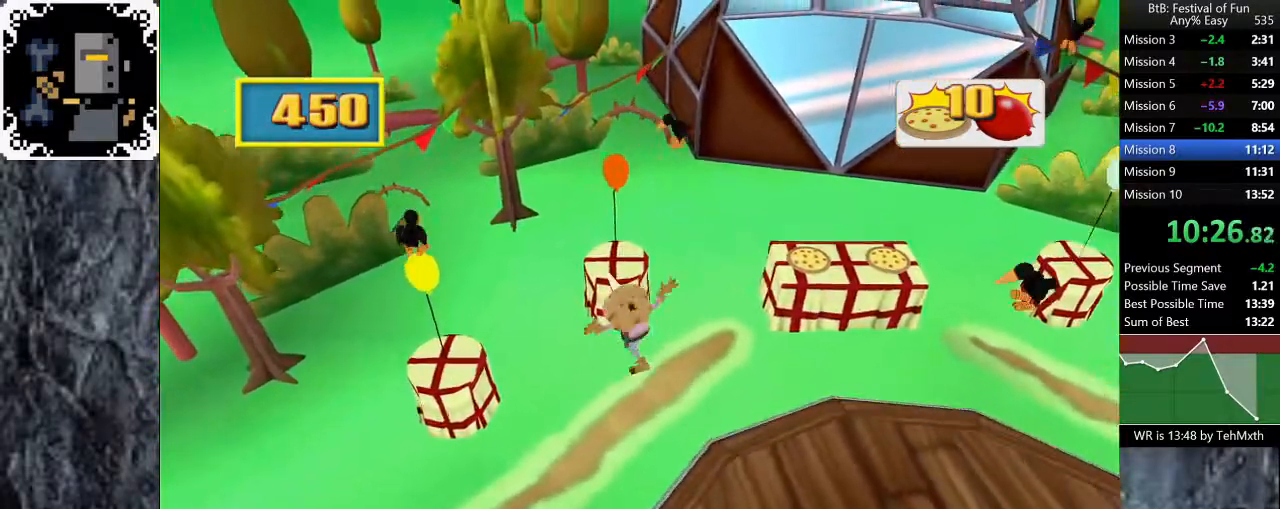
{"buttons": [], "left_stick": "down-right", "right_stick": "center", "button_events": [[50, "A", "down"], [117, "A", "up"], [200, "A", "down"], [250, "A", "up"]]}
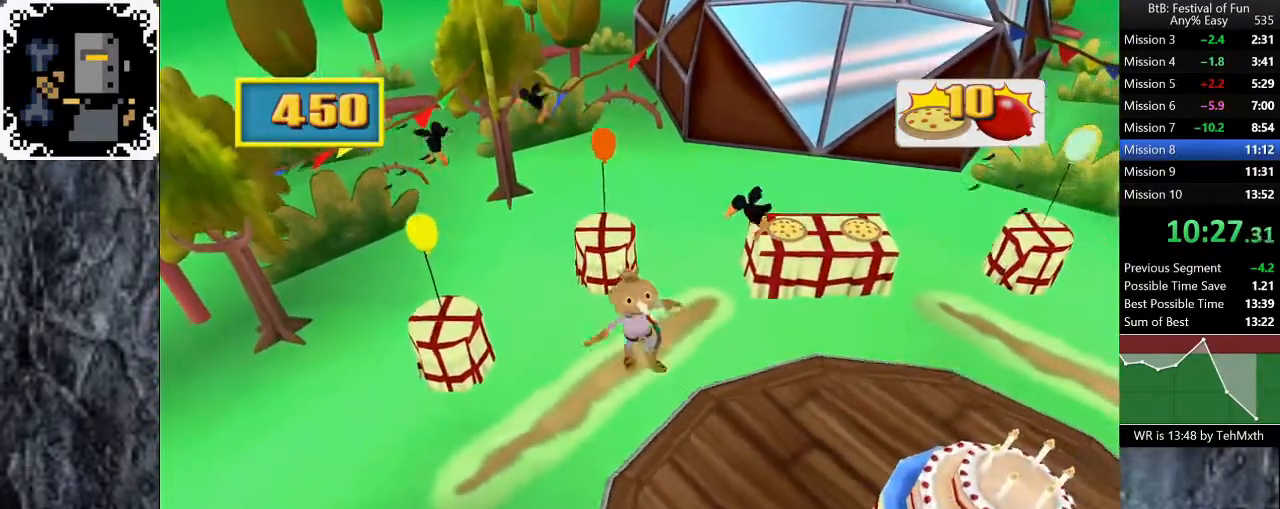
{"buttons": [], "left_stick": "down", "right_stick": "center", "button_events": []}
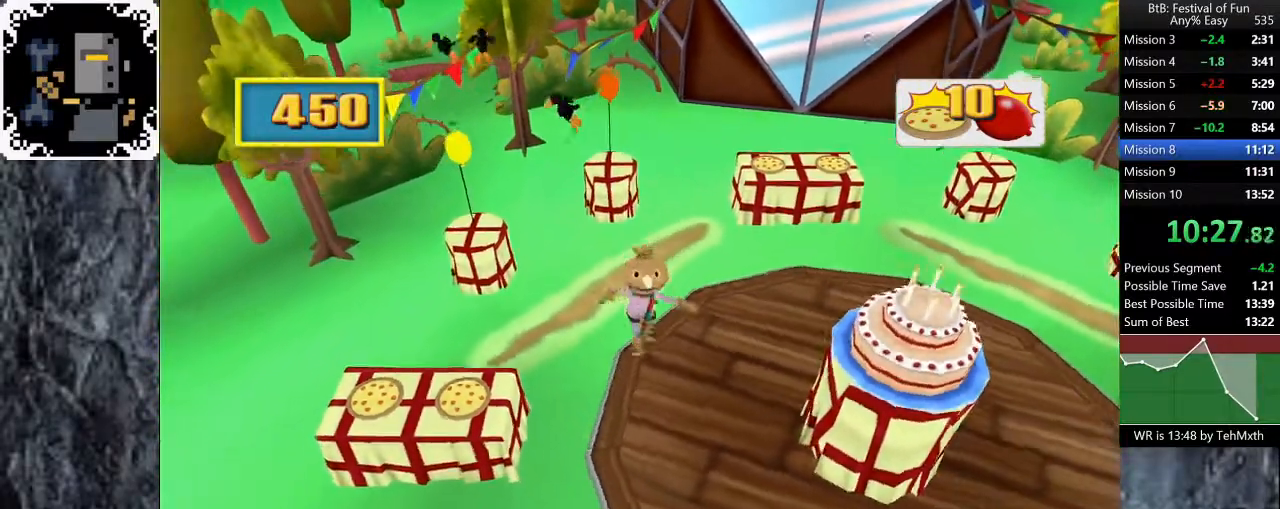
{"buttons": [], "left_stick": "down-right", "right_stick": "center", "button_events": []}
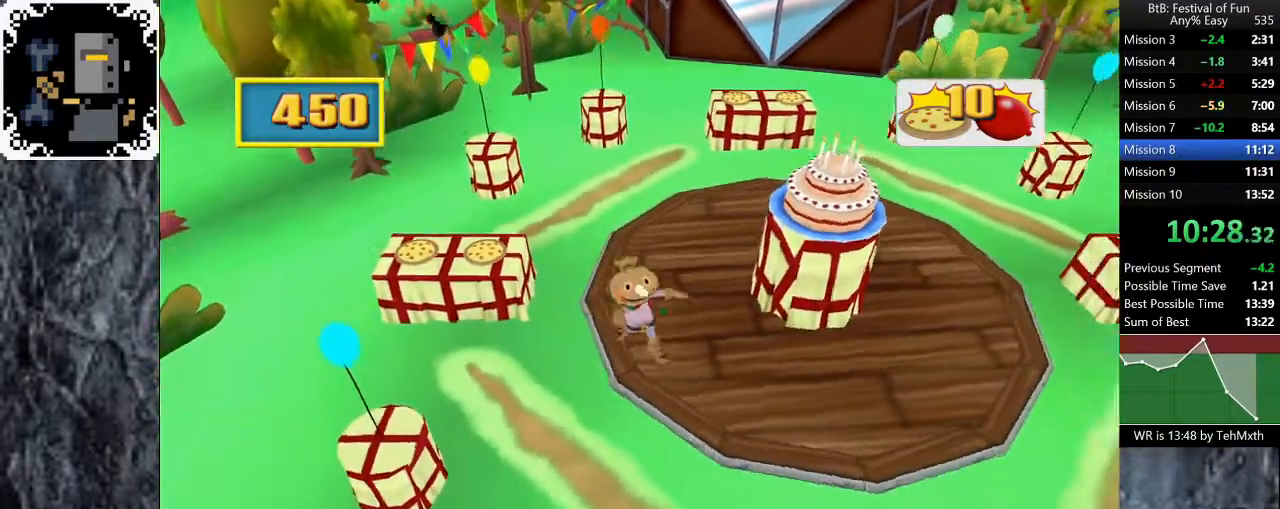
{"buttons": [], "left_stick": "up-right", "right_stick": "center", "button_events": []}
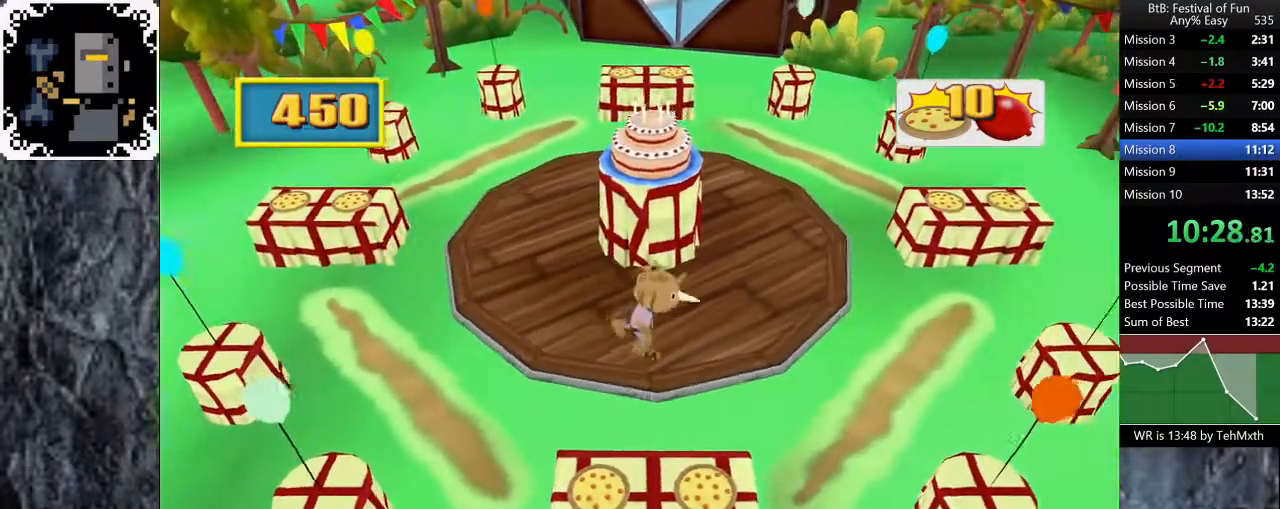
{"buttons": [], "left_stick": "up", "right_stick": "center", "button_events": []}
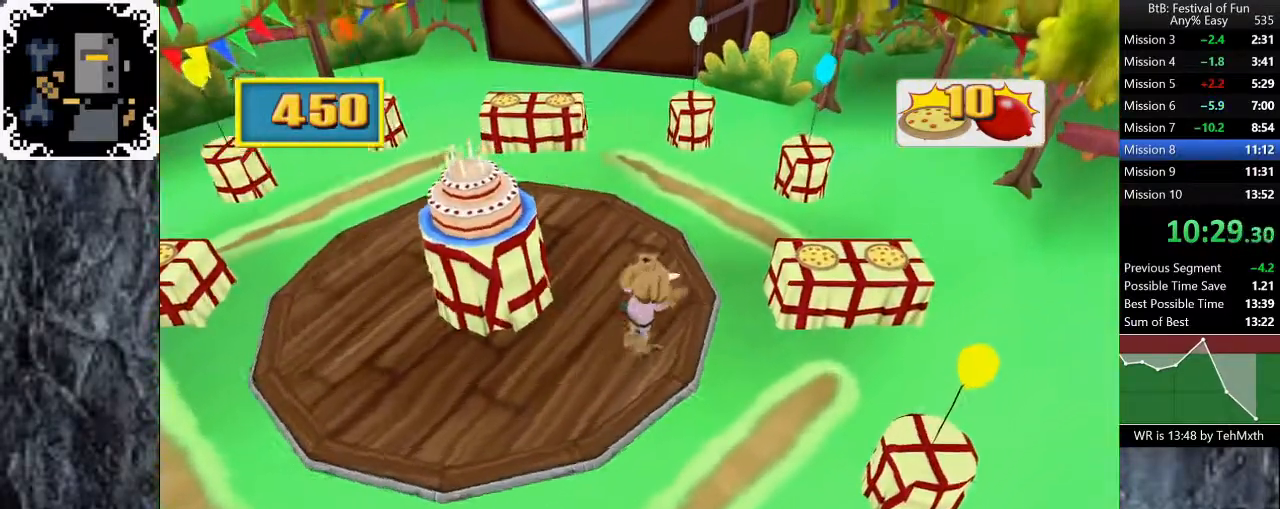
{"buttons": [], "left_stick": "up-left", "right_stick": "center", "button_events": []}
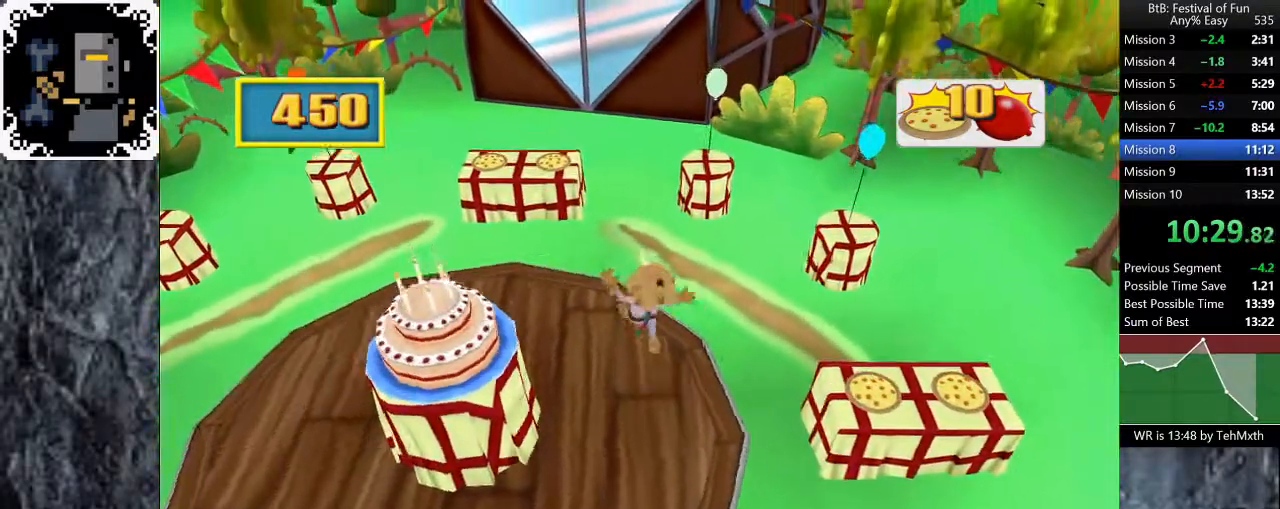
{"buttons": [], "left_stick": "left", "right_stick": "center", "button_events": []}
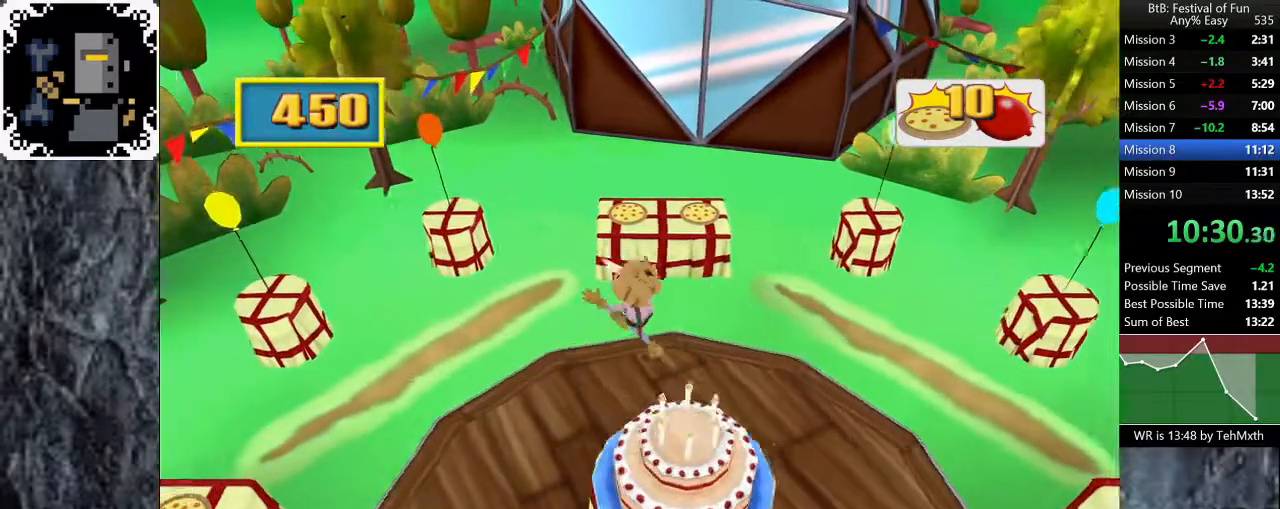
{"buttons": [], "left_stick": "down", "right_stick": "center", "button_events": []}
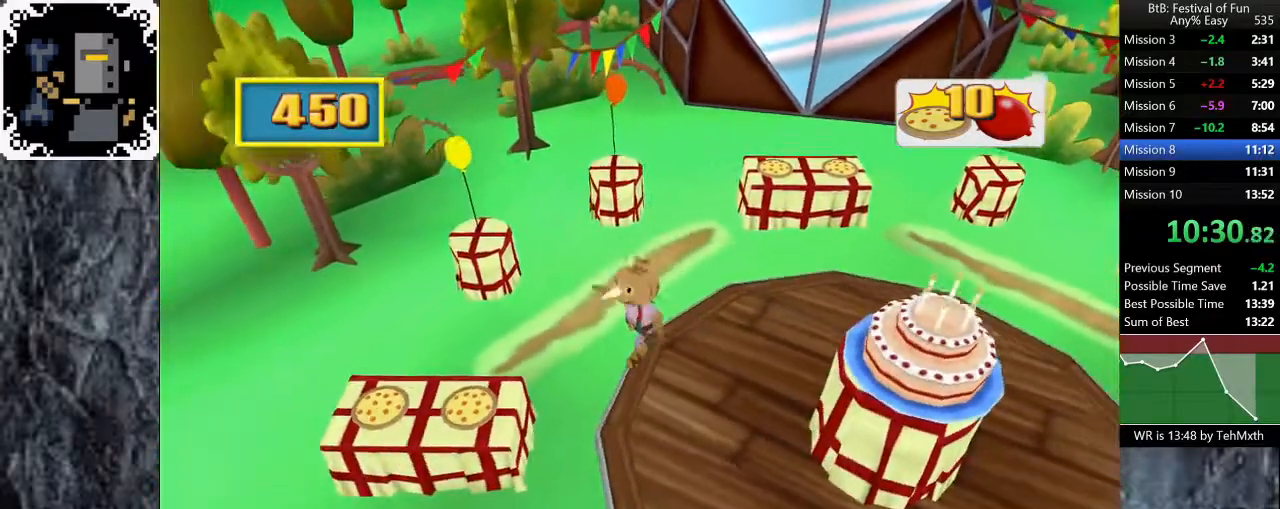
{"buttons": [], "left_stick": "down-right", "right_stick": "center", "button_events": []}
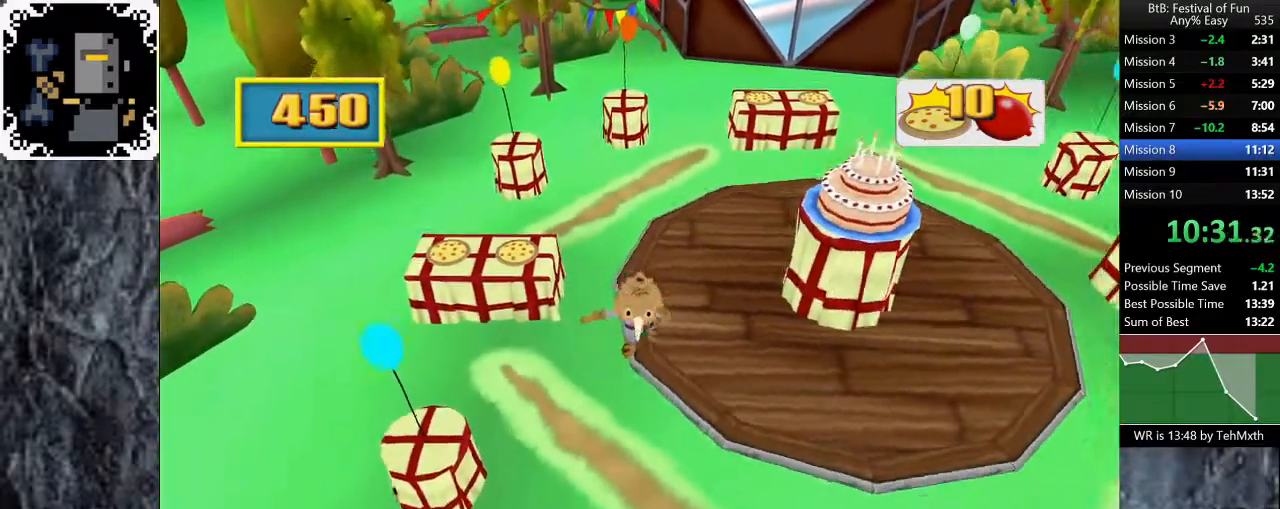
{"buttons": [], "left_stick": "right", "right_stick": "center", "button_events": []}
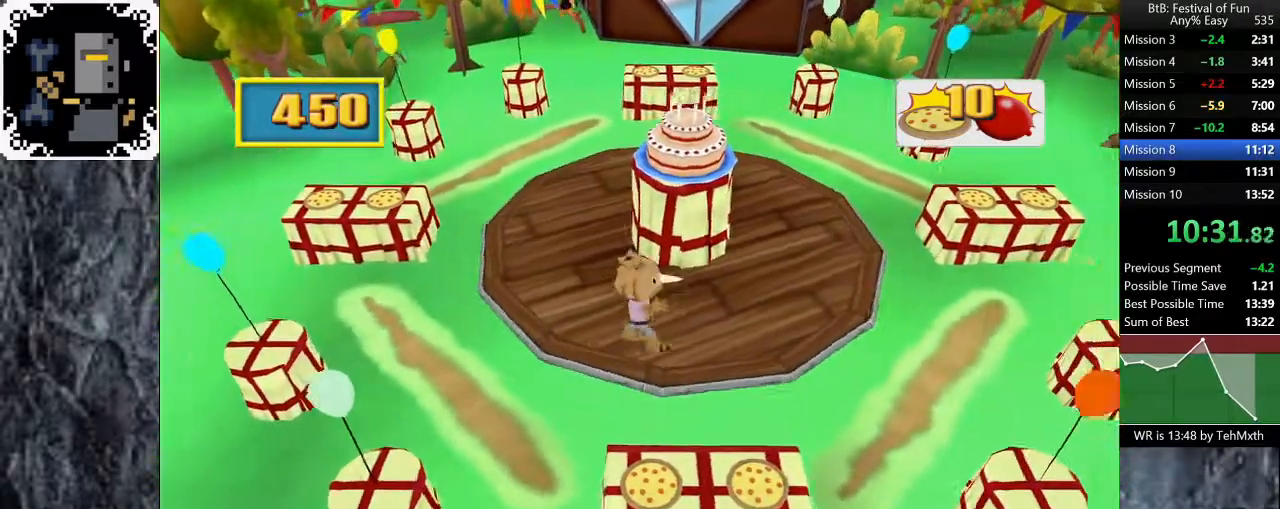
{"buttons": [], "left_stick": "up-right", "right_stick": "center", "button_events": []}
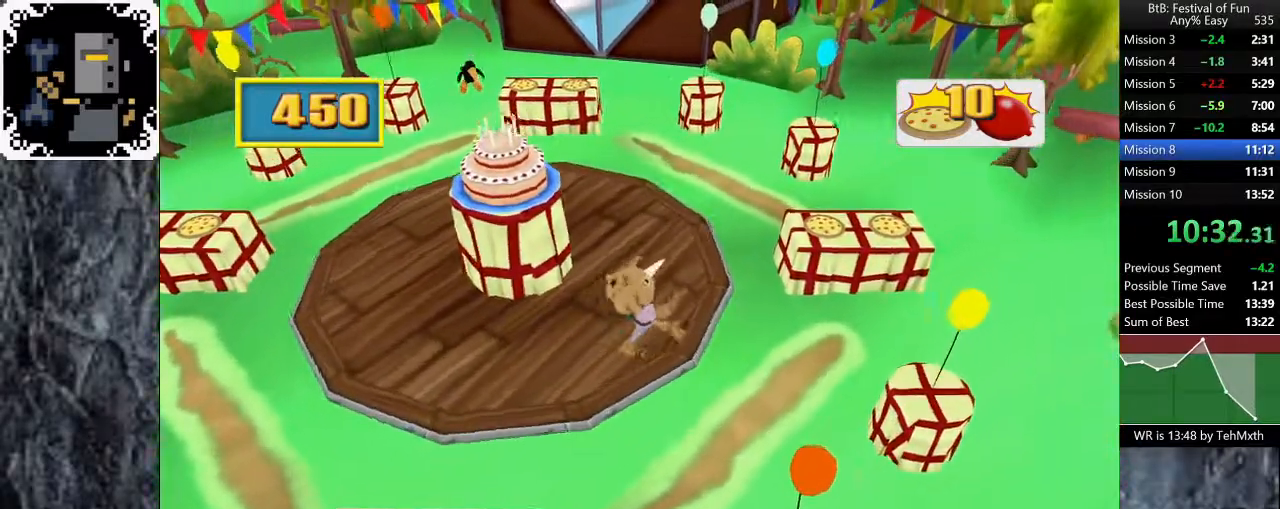
{"buttons": [], "left_stick": "up", "right_stick": "center", "button_events": [[67, "A", "down"], [117, "A", "up"], [200, "A", "down"], [250, "A", "up"]]}
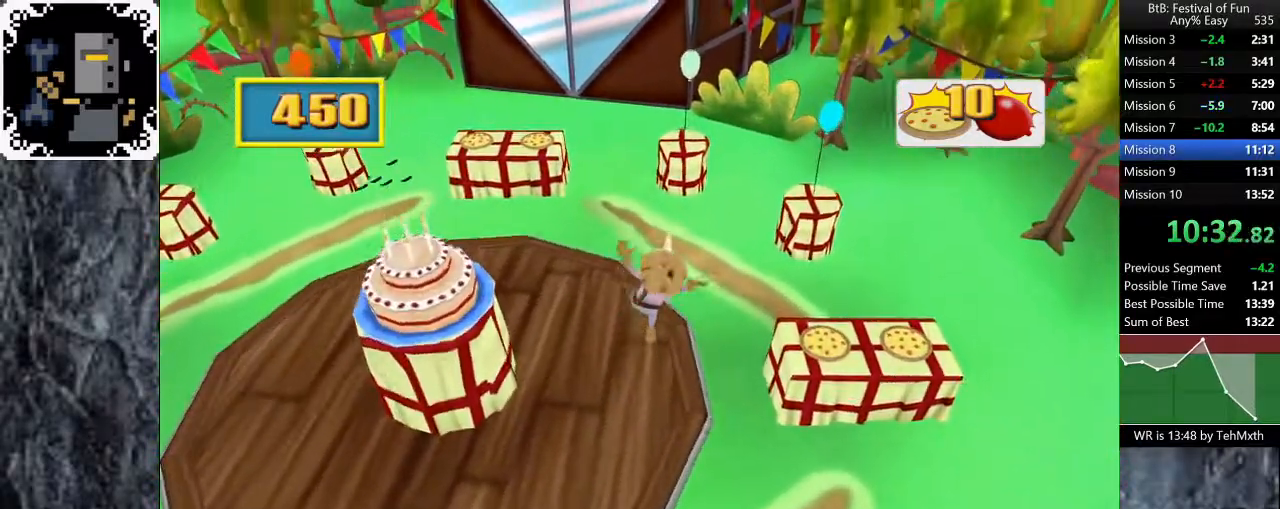
{"buttons": [], "left_stick": "up-left", "right_stick": "center", "button_events": []}
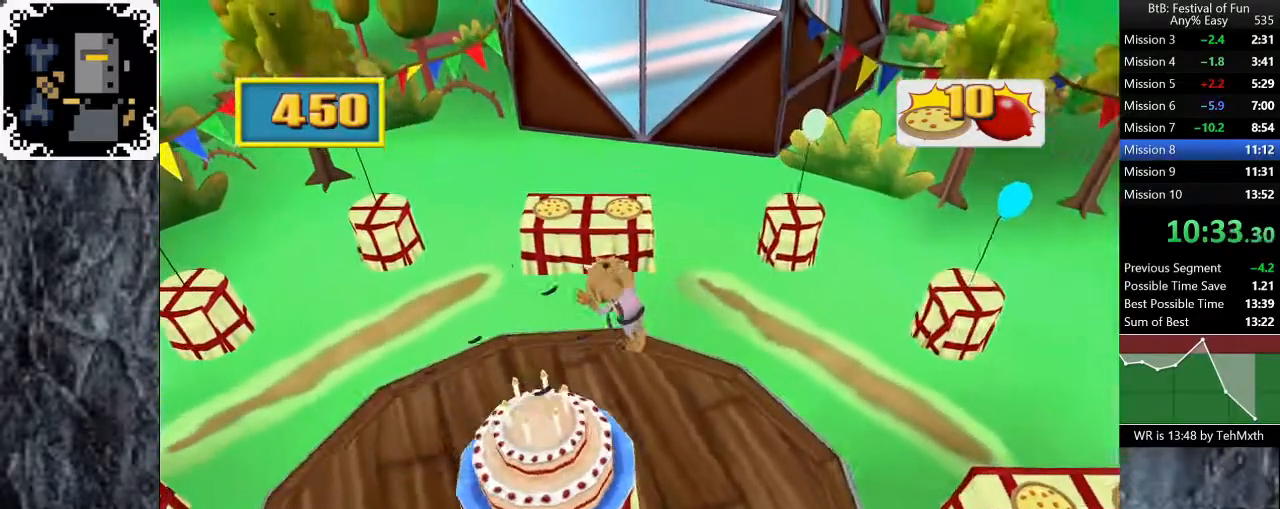
{"buttons": [], "left_stick": "down-left", "right_stick": "center", "button_events": []}
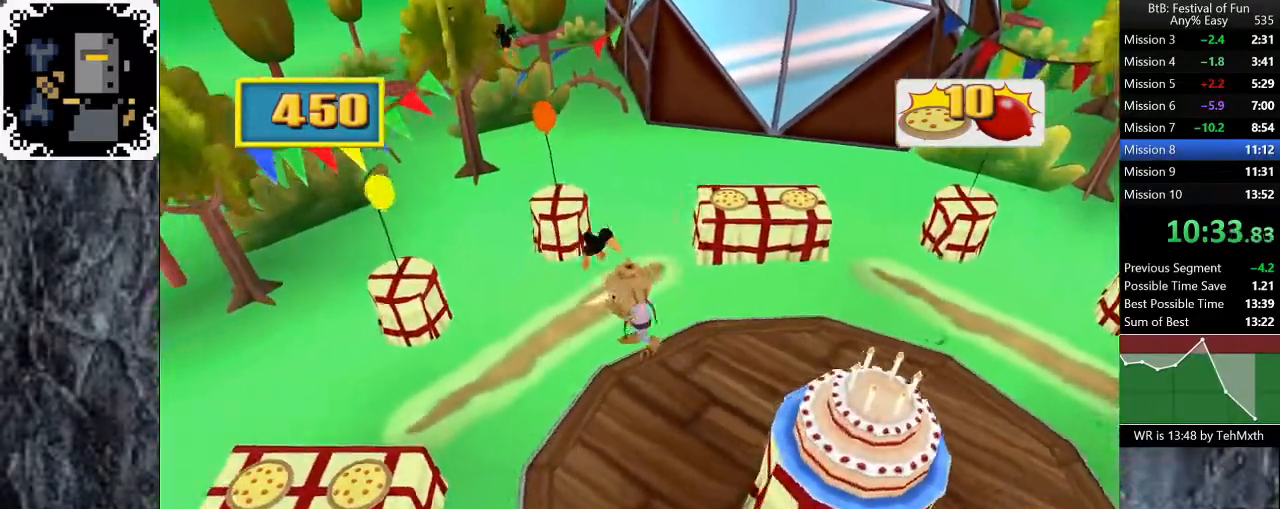
{"buttons": [], "left_stick": "down-right", "right_stick": "center", "button_events": [[133, "A", "down"], [217, "A", "up"], [283, "A", "down"], [467, "A", "up"]]}
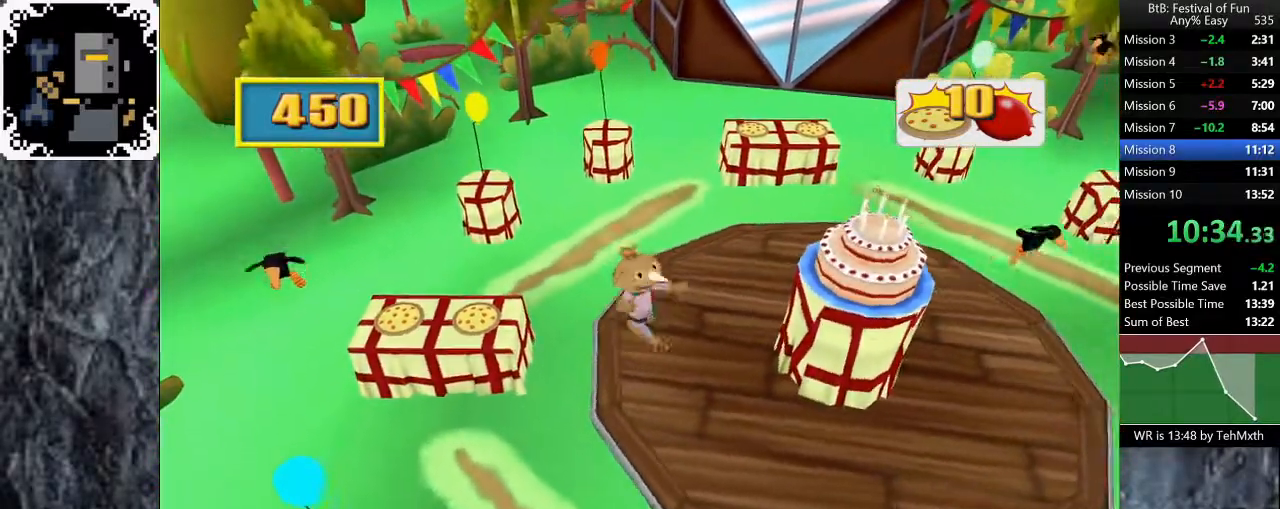
{"buttons": [], "left_stick": "right", "right_stick": "center", "button_events": [[117, "A", "down"], [167, "A", "up"], [250, "A", "down"], [333, "A", "up"], [400, "A", "down"], [467, "A", "up"]]}
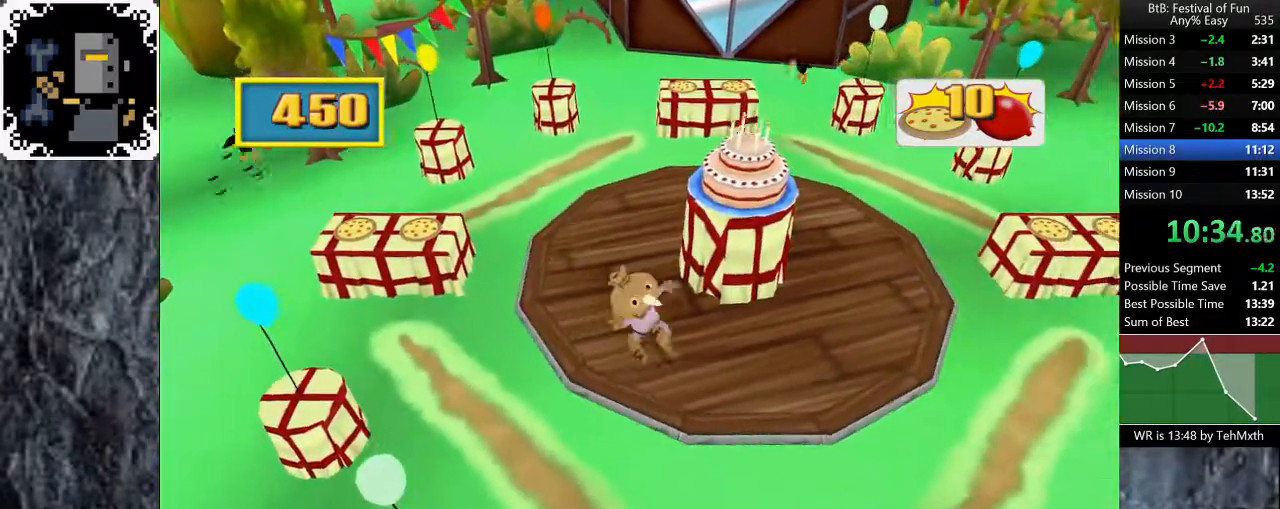
{"buttons": ["A"], "left_stick": "right", "right_stick": "center", "button_events": [[33, "A", "down"], [100, "A", "up"], [183, "A", "down"], [233, "A", "up"], [317, "A", "down"], [367, "A", "up"], [467, "A", "down"]]}
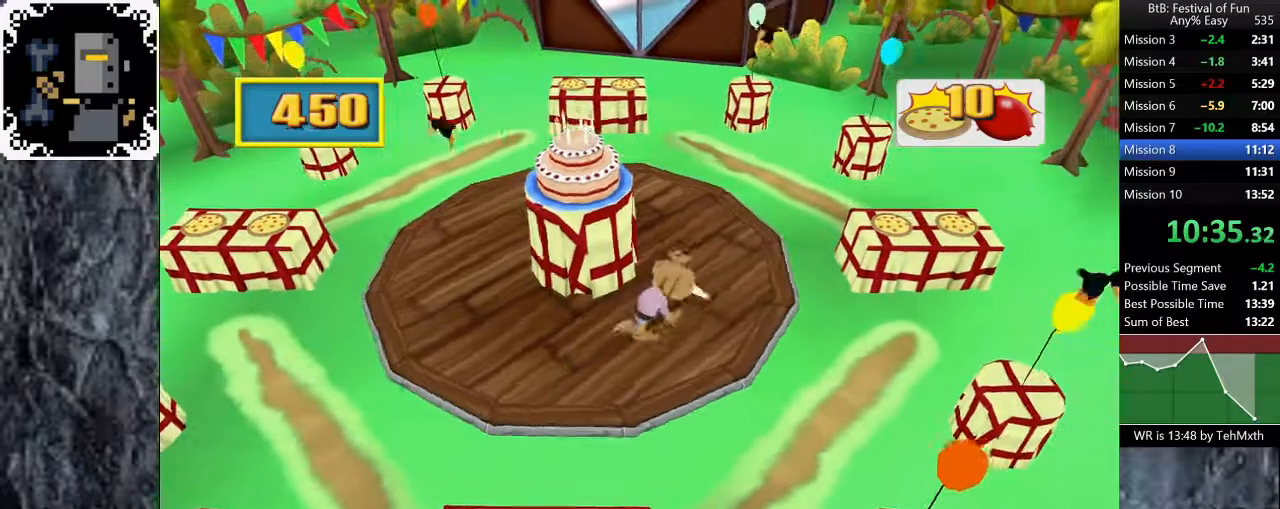
{"buttons": [], "left_stick": "down-left", "right_stick": "center", "button_events": [[17, "A", "up"], [100, "A", "down"], [167, "A", "up"], [233, "A", "down"], [317, "A", "up"], [383, "A", "down"], [433, "A", "up"]]}